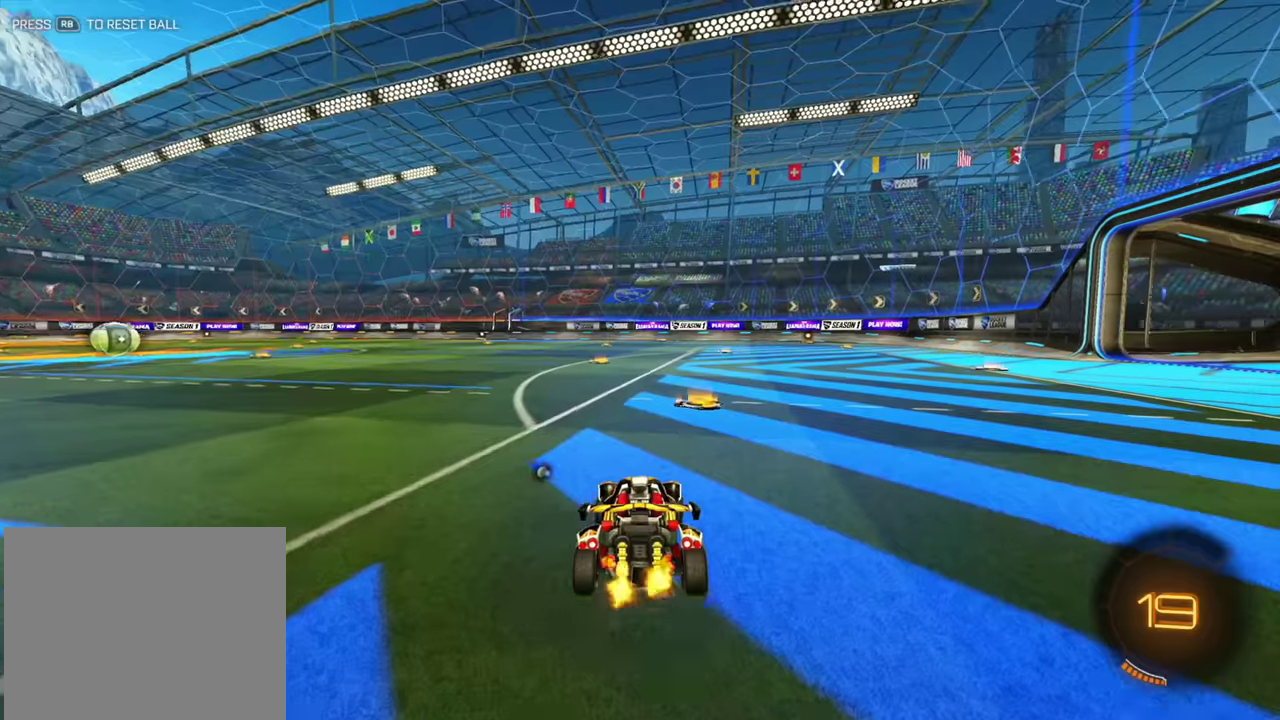
Gameplay with a controller (Xbox layout); each line is a JSON object with the inputs held at the frame after it (dt_ms = milliseconds from this image to that frame). "events" lists button and stick changes between this image and that frame as [ms after this image, input, new state], when the widget could be followed in between. Not read: A B L2 L3 R1 R3 X Y.
{"dt_ms": 300, "buttons": [], "left_stick": "center"}
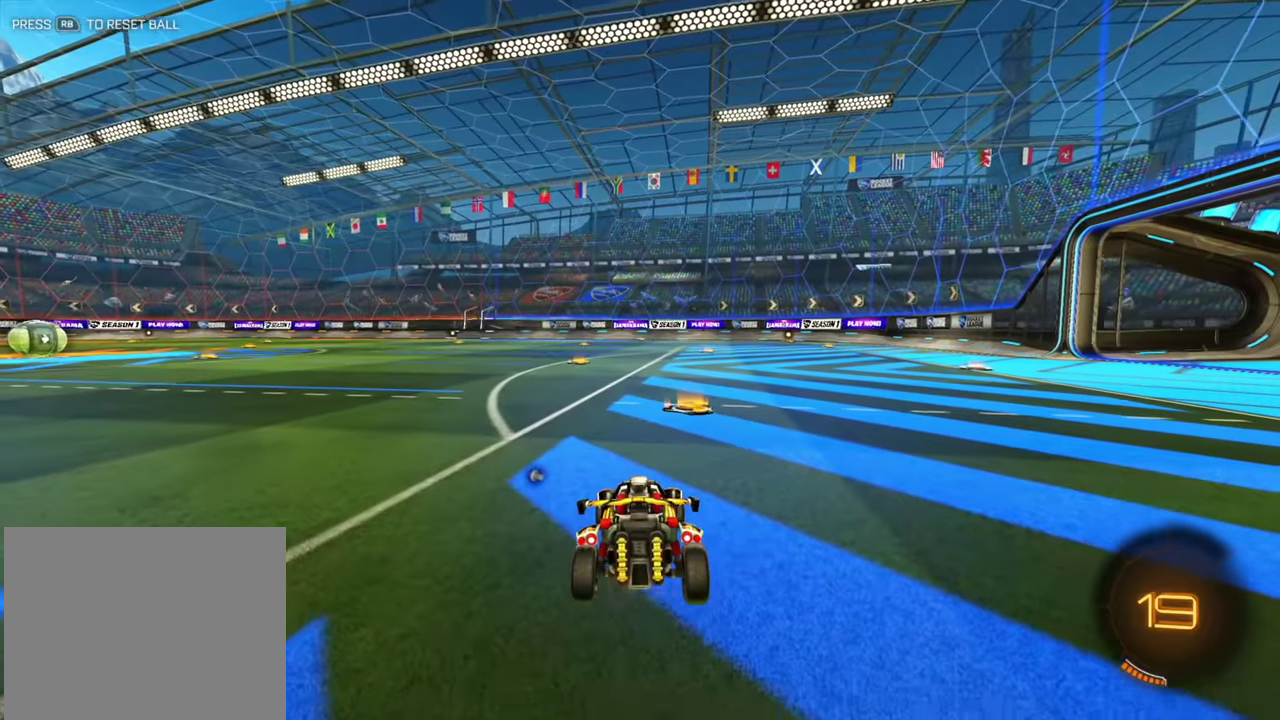
{"dt_ms": 700, "buttons": ["R2"], "left_stick": "center", "events": [[167, "left_stick", "left"], [284, "left_stick", "center"], [600, "R2", "down"]]}
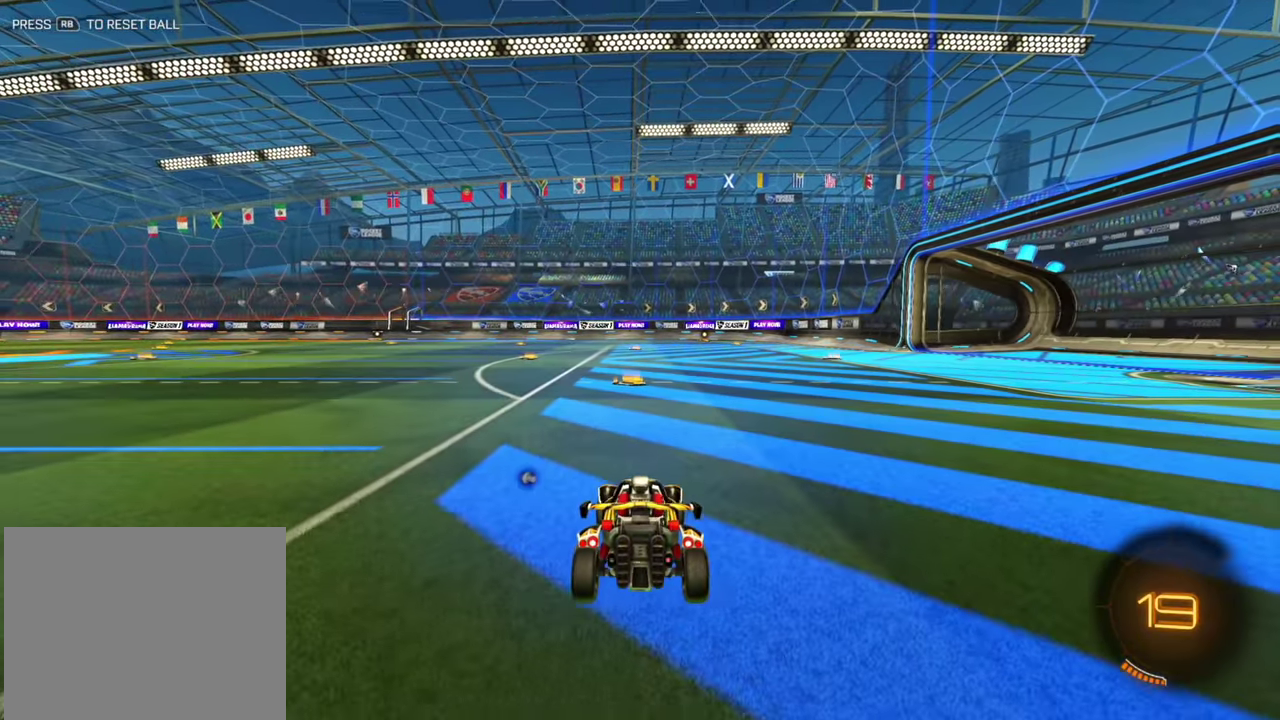
{"dt_ms": 300, "buttons": ["R2"], "left_stick": "center"}
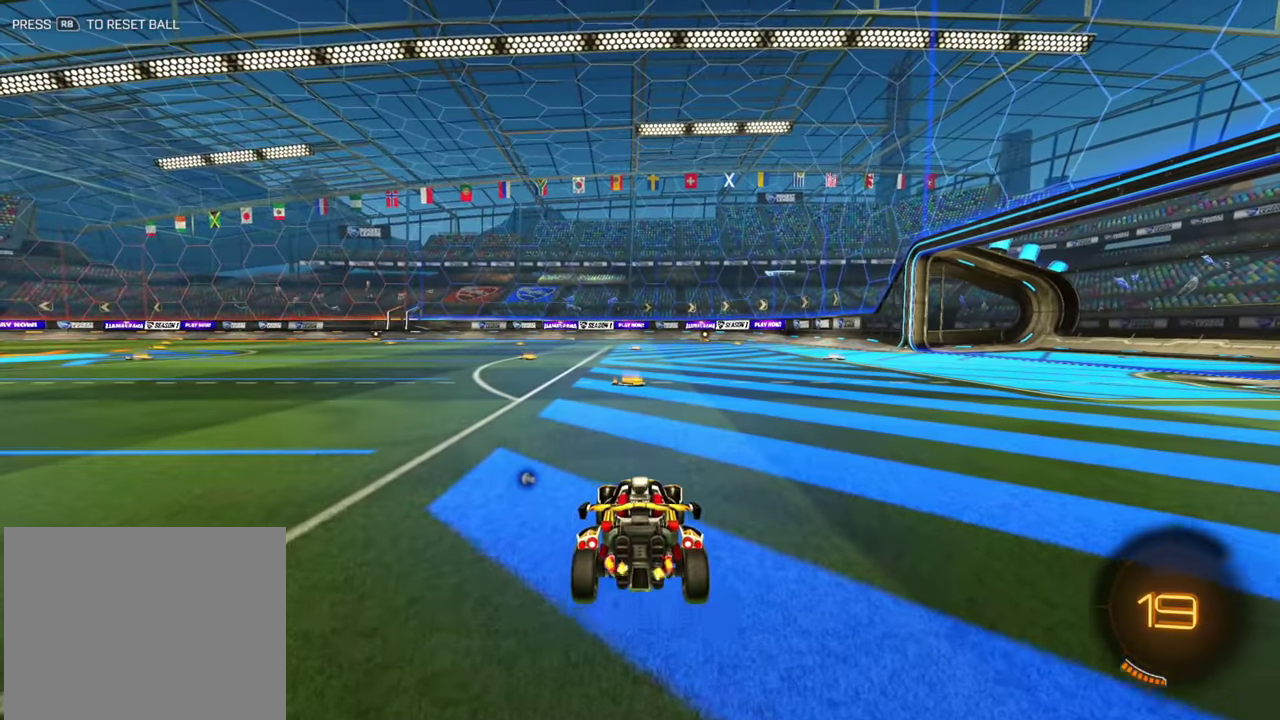
{"dt_ms": 700, "buttons": ["R2"], "left_stick": "right", "events": [[117, "left_stick", "right"]]}
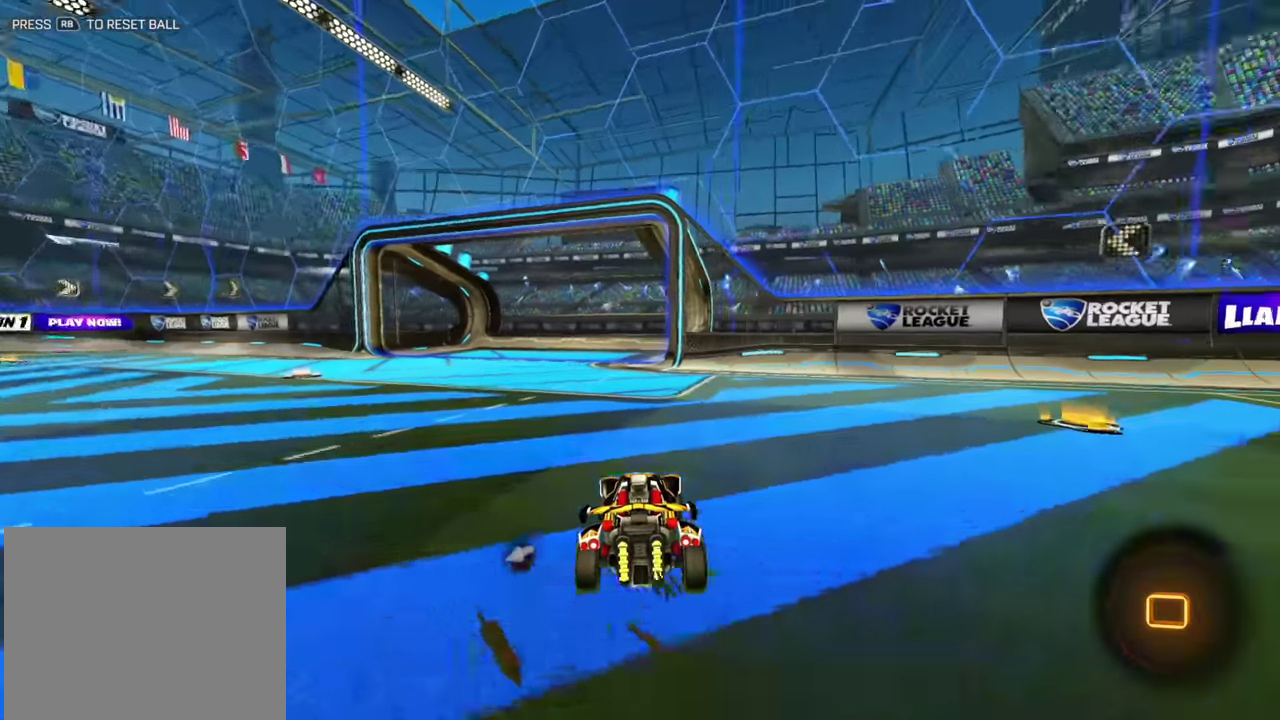
{"dt_ms": 300, "buttons": ["R2"], "left_stick": "left"}
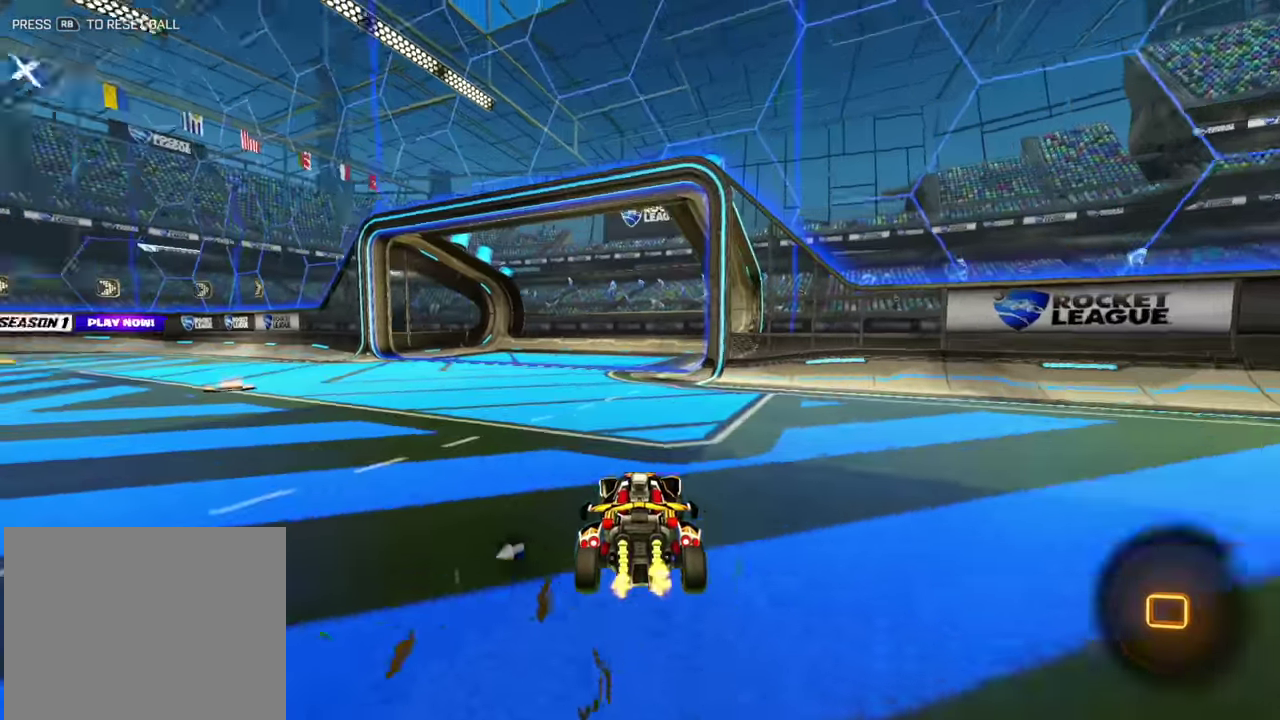
{"dt_ms": 800, "buttons": ["R2"], "left_stick": "left"}
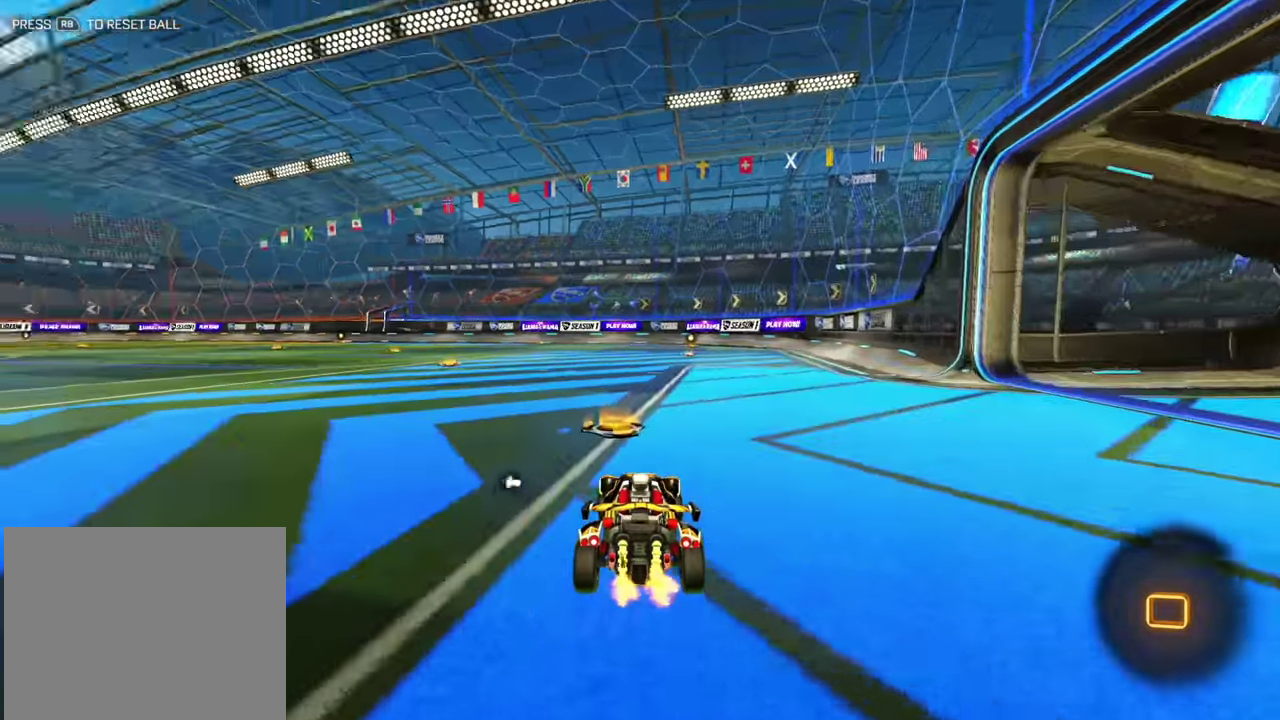
{"dt_ms": 400, "buttons": ["R2"], "left_stick": "center", "events": [[50, "left_stick", "center"], [234, "left_stick", "left"], [334, "left_stick", "center"]]}
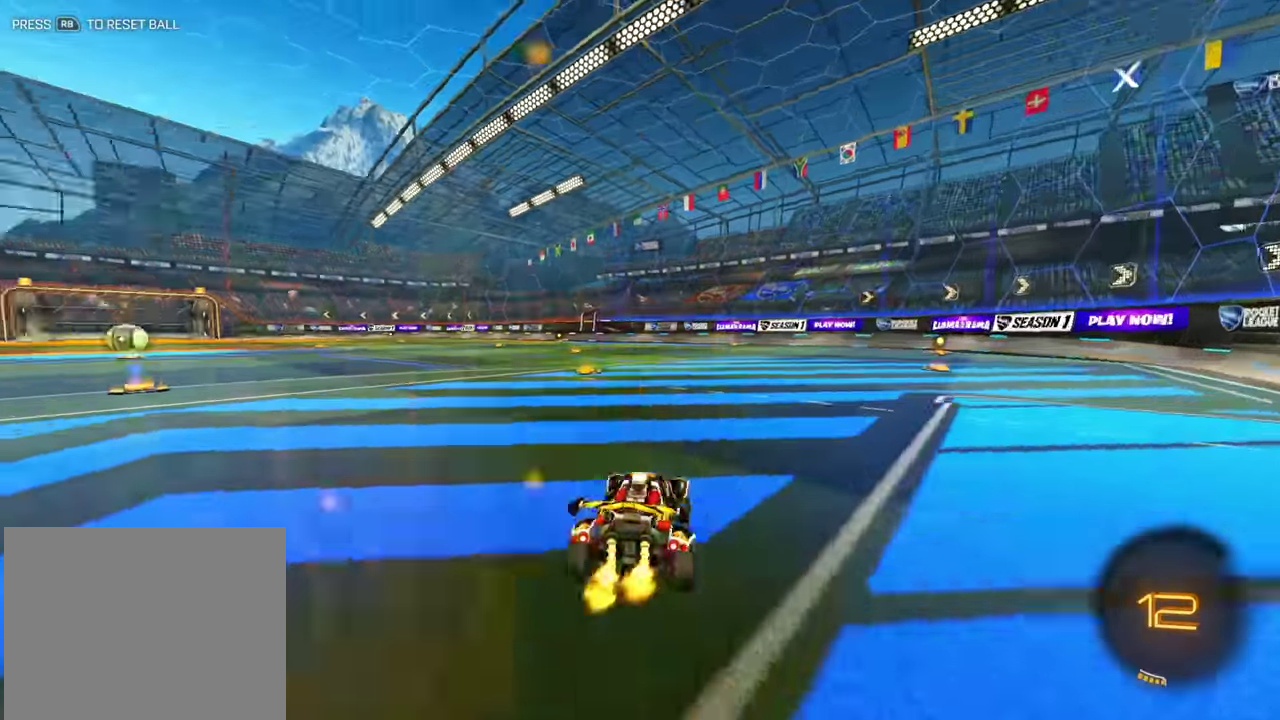
{"dt_ms": 500, "buttons": ["L1", "R2"], "left_stick": "left"}
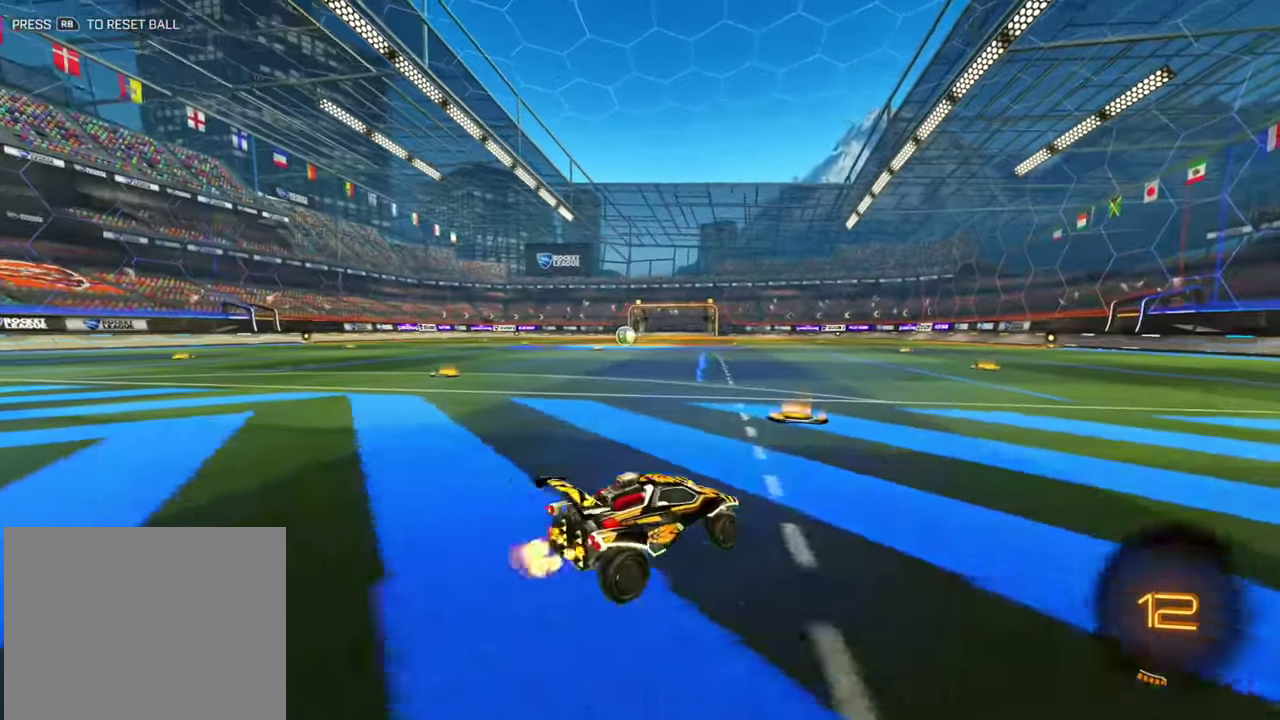
{"dt_ms": 500, "buttons": ["R2"], "left_stick": "left"}
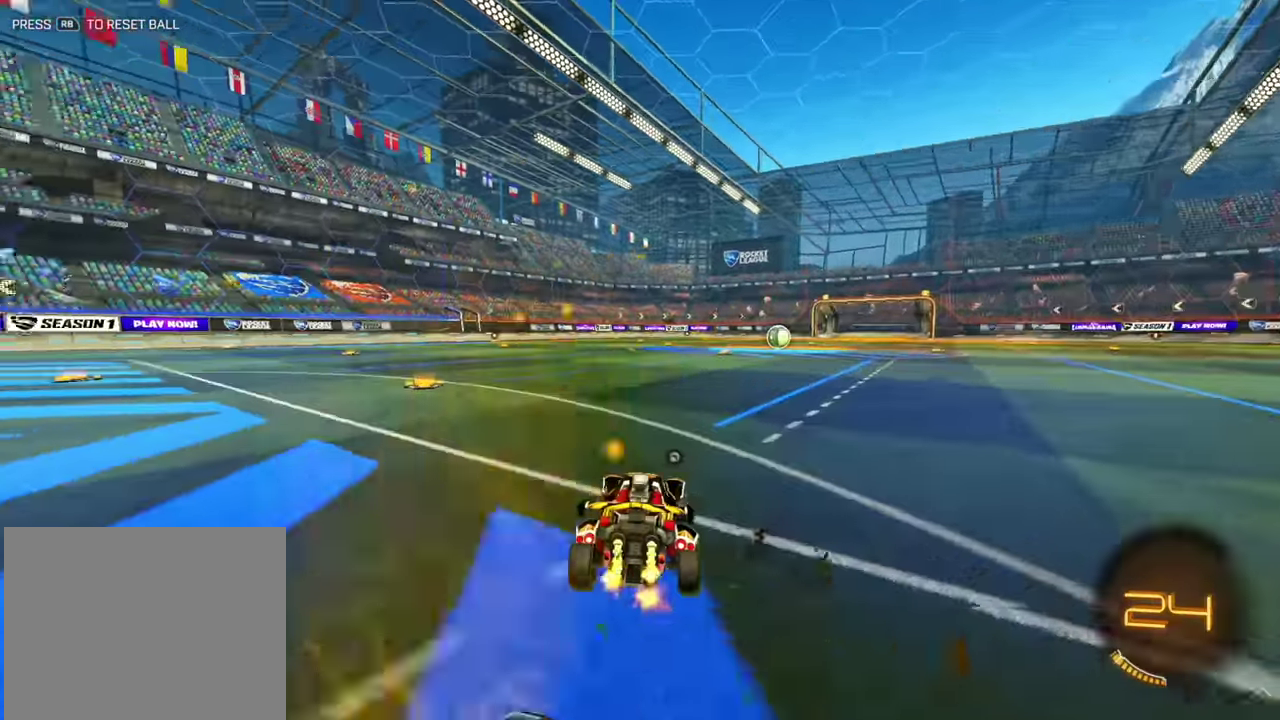
{"dt_ms": 300, "buttons": ["R2"], "left_stick": "center"}
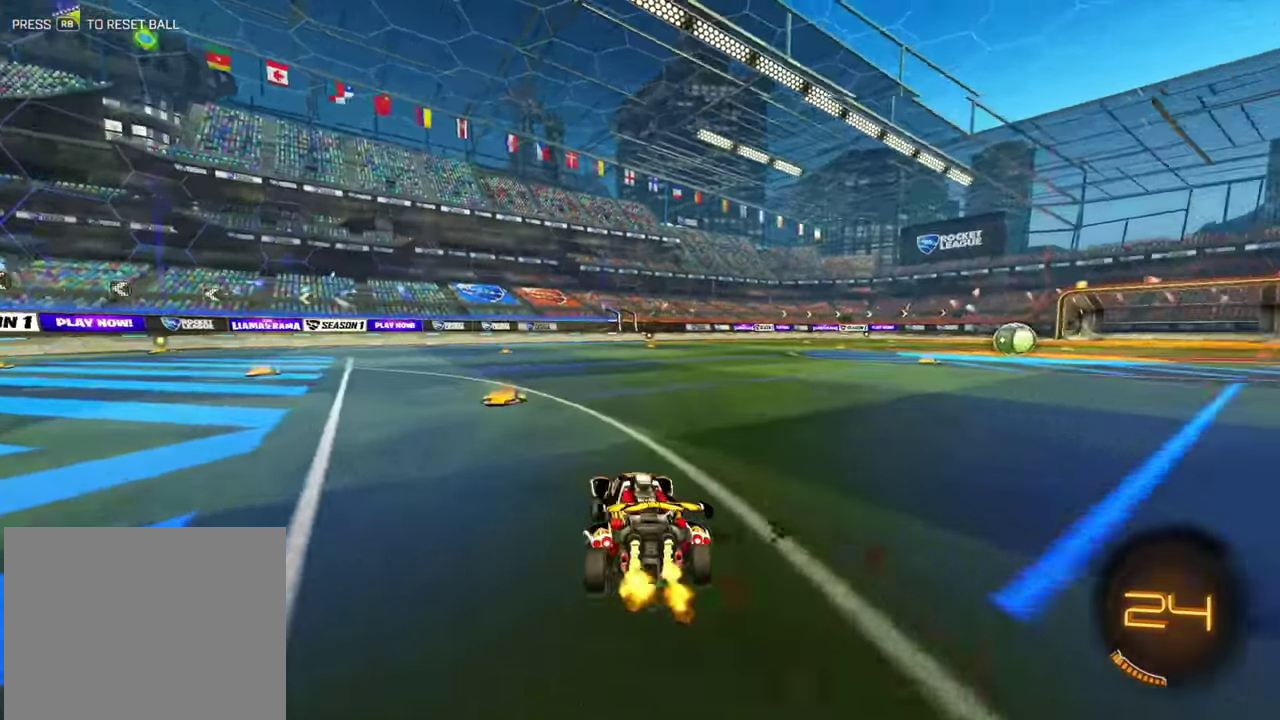
{"dt_ms": 900, "buttons": ["R2"], "left_stick": "center", "events": [[84, "left_stick", "left"], [400, "left_stick", "center"]]}
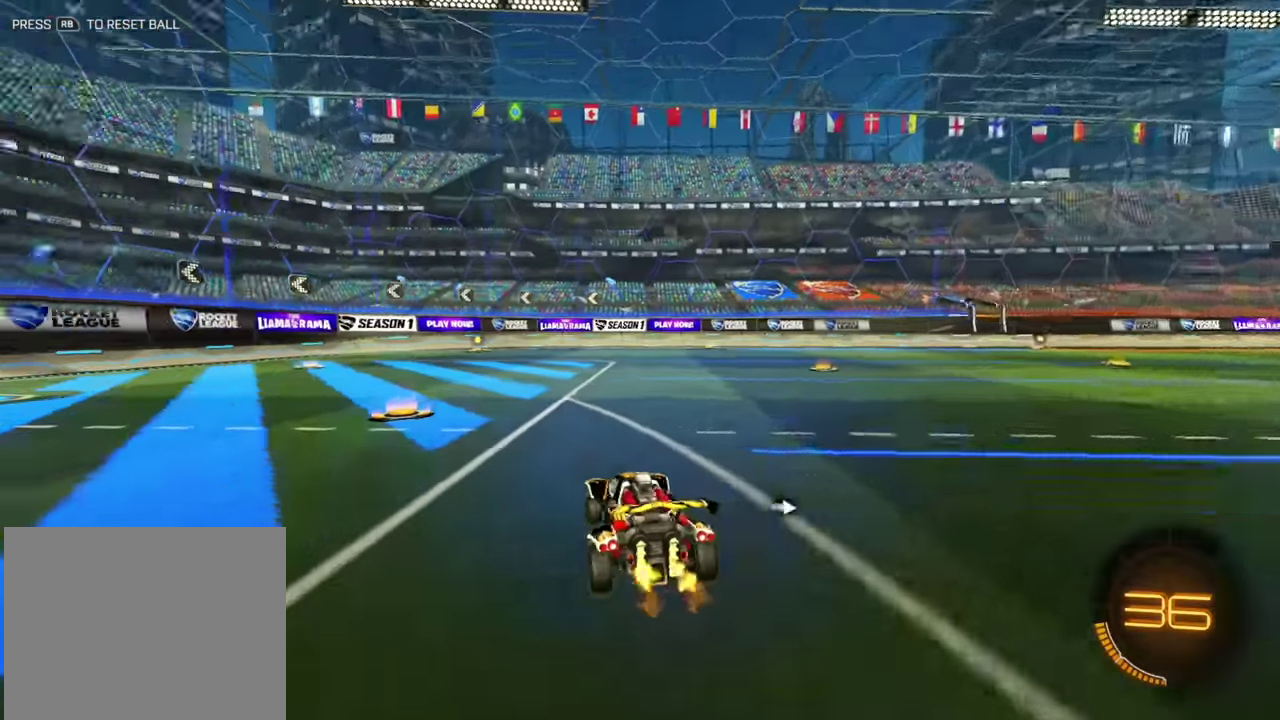
{"dt_ms": 300, "buttons": ["R2"], "left_stick": "left", "events": [[67, "left_stick", "left"]]}
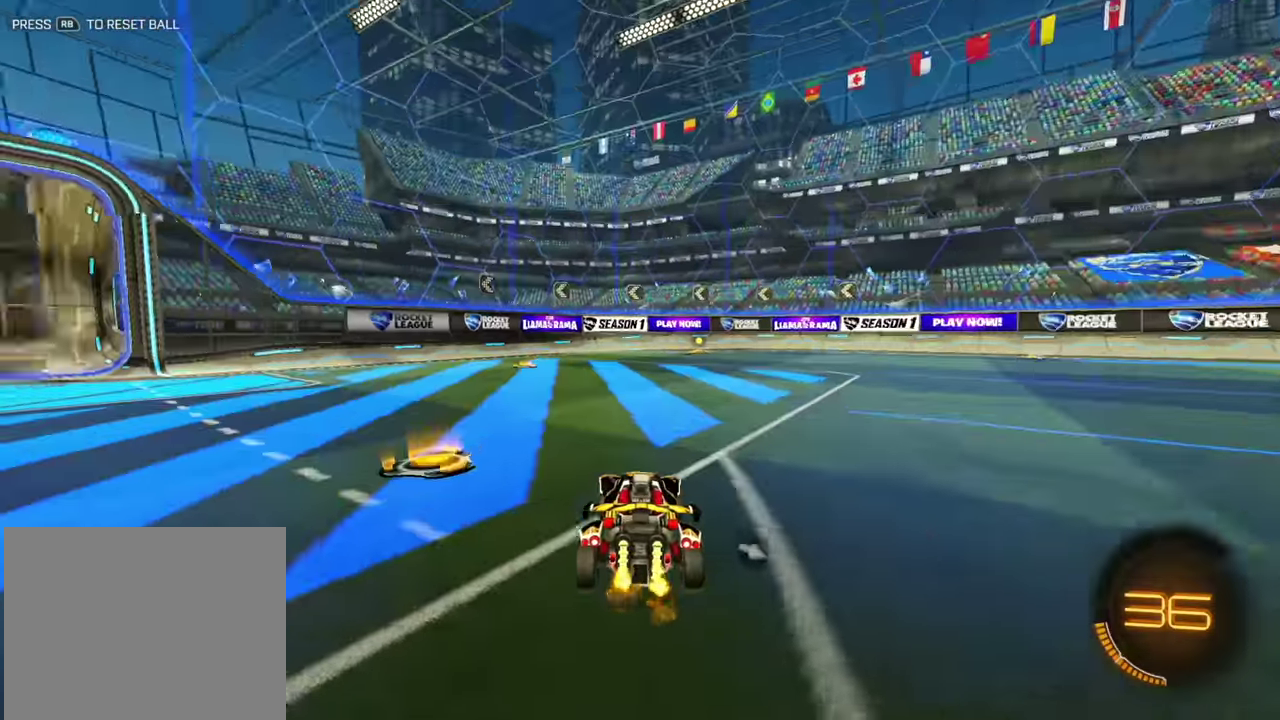
{"dt_ms": 500, "buttons": ["R2"], "left_stick": "center", "events": [[117, "left_stick", "center"], [167, "left_stick", "right"], [300, "left_stick", "center"]]}
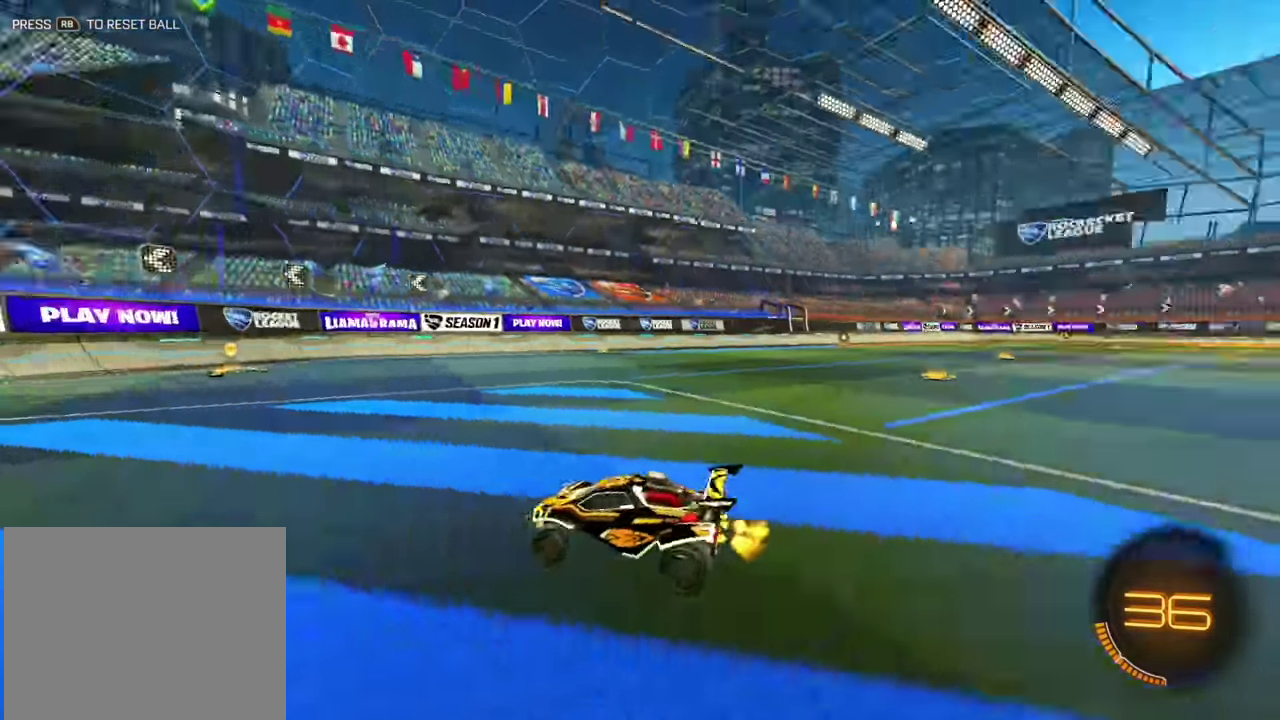
{"dt_ms": 500, "buttons": ["R2"], "left_stick": "left", "events": [[34, "left_stick", "left"], [250, "L1", "down"], [367, "L1", "up"]]}
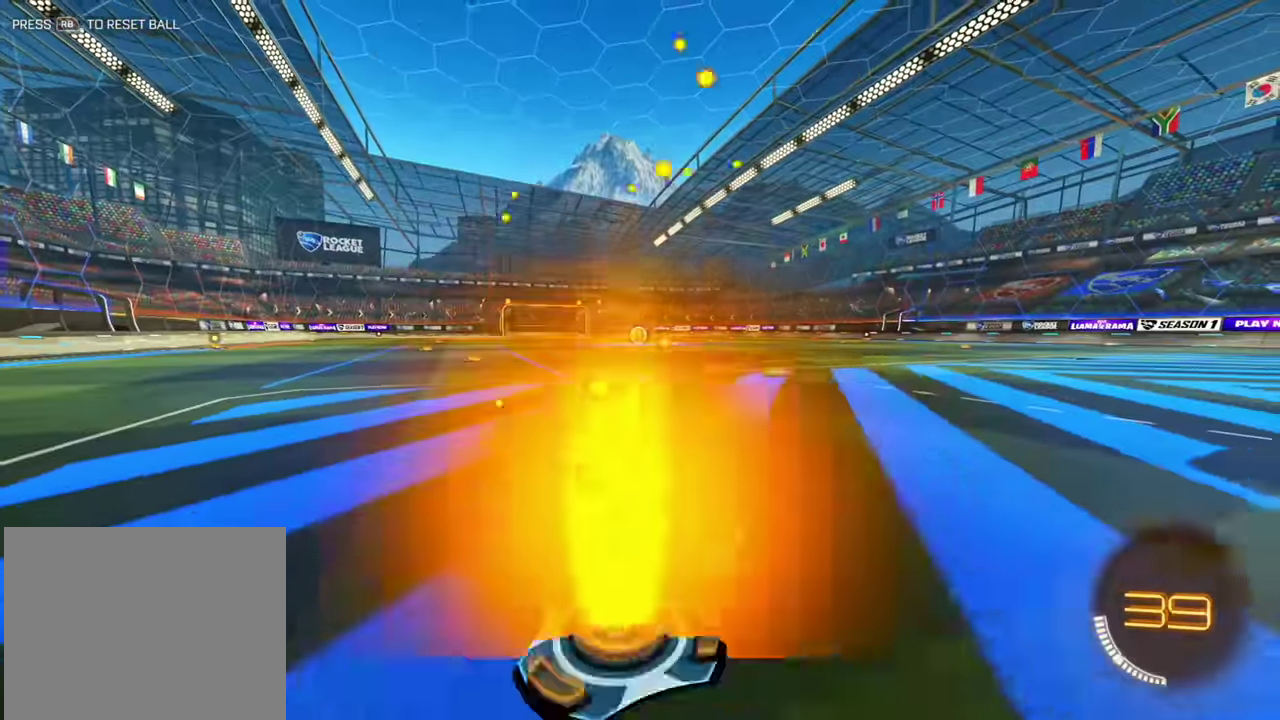
{"dt_ms": 400, "buttons": ["R2"], "left_stick": "center", "events": [[317, "left_stick", "center"]]}
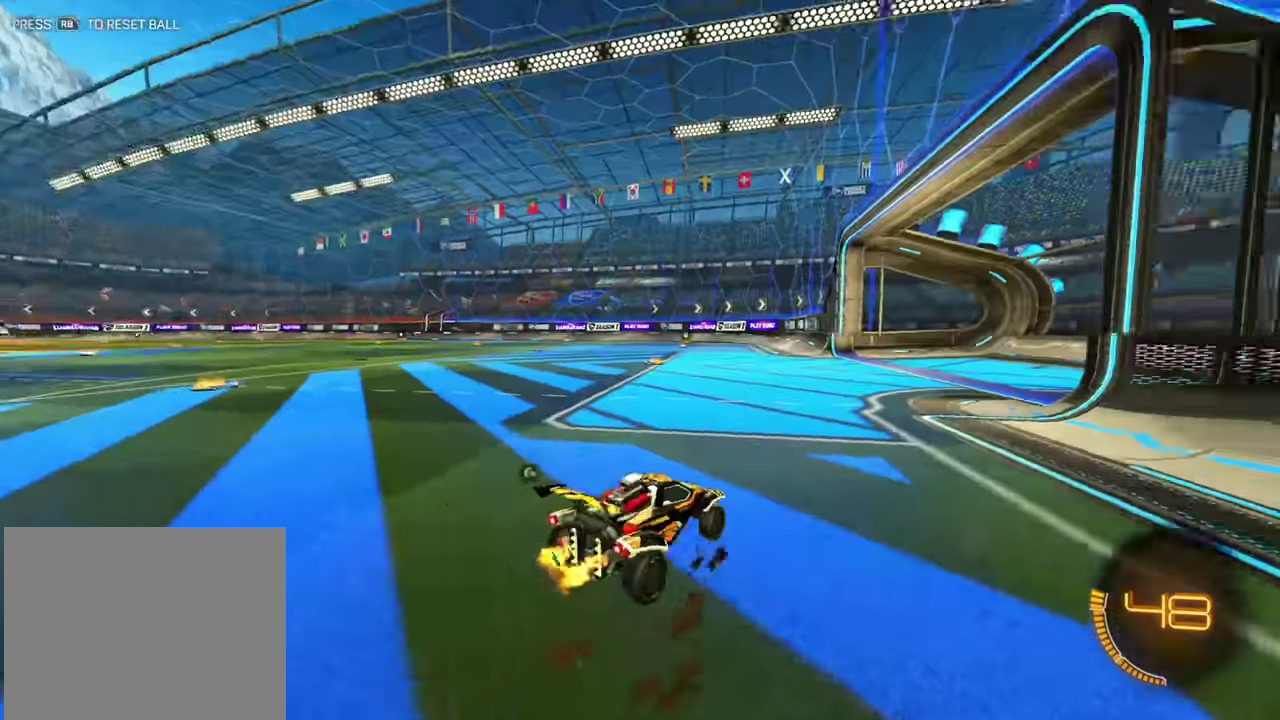
{"dt_ms": 800, "buttons": ["R2"], "left_stick": "center", "events": [[100, "left_stick", "left"], [417, "left_stick", "center"], [550, "left_stick", "left"], [617, "left_stick", "center"]]}